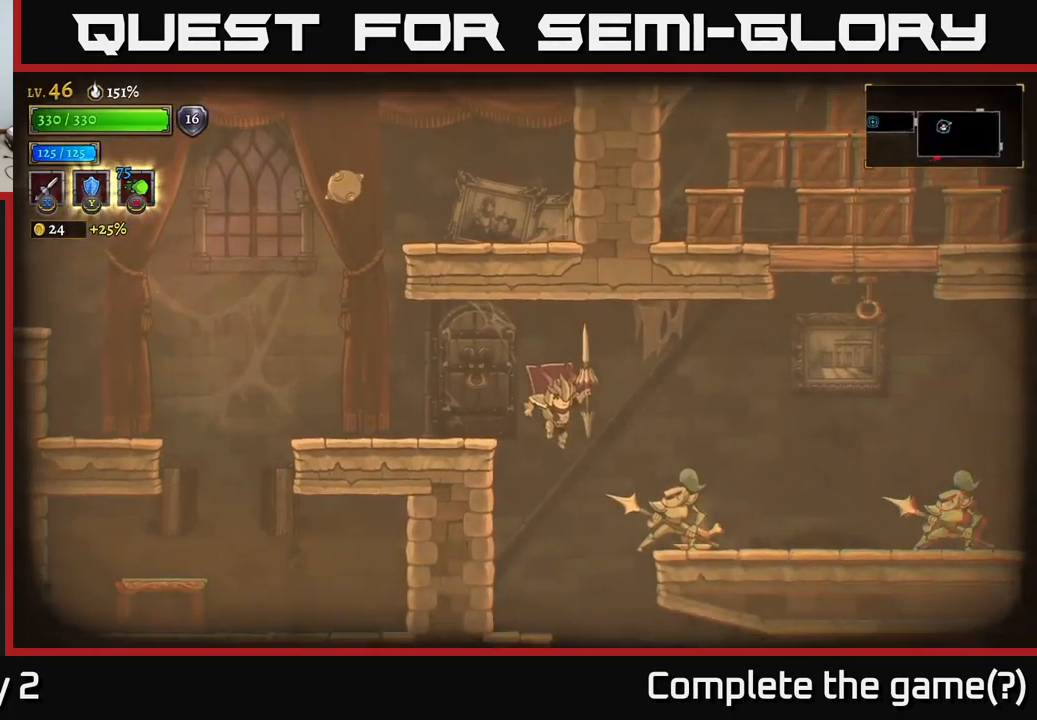
Gameplay with a controller (Xbox layout); each line is a JSON object with the inputs held at the frame after it. "events" lists button and stick changes between this image and that frame as [ms after this image, input, new state], when the widget could be followed in between.
{"buttons": ["X"], "left_stick": "center", "right_stick": "center", "events": [[100, "X", "down"]]}
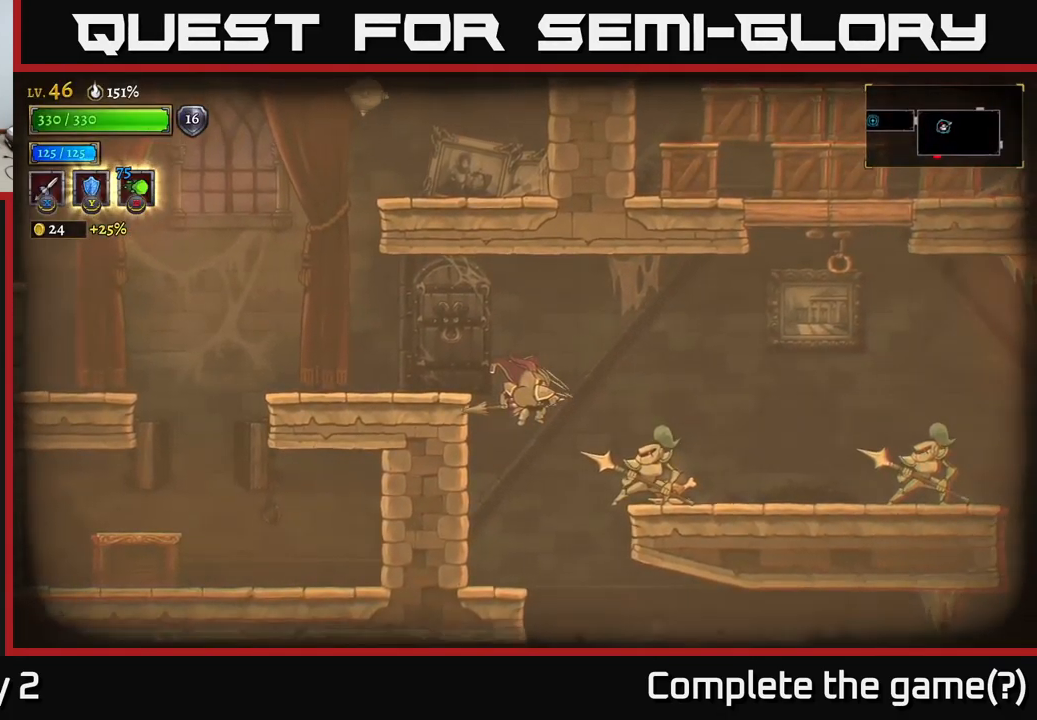
{"buttons": [], "left_stick": "center", "right_stick": "center", "events": [[483, "X", "up"]]}
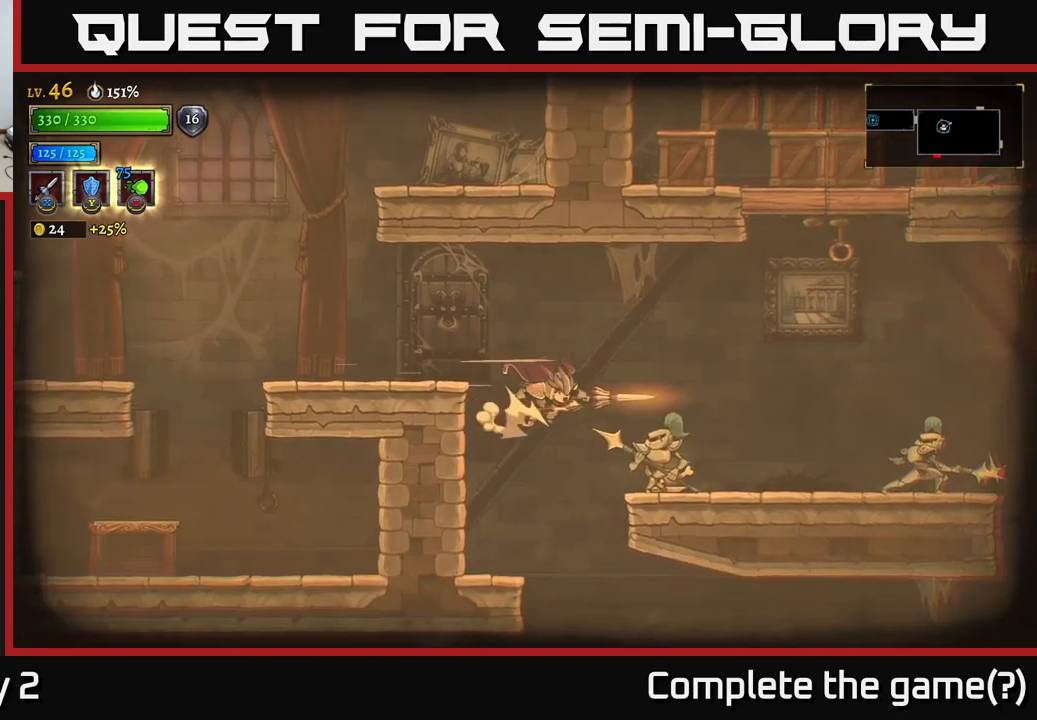
{"buttons": [], "left_stick": "center", "right_stick": "center", "events": []}
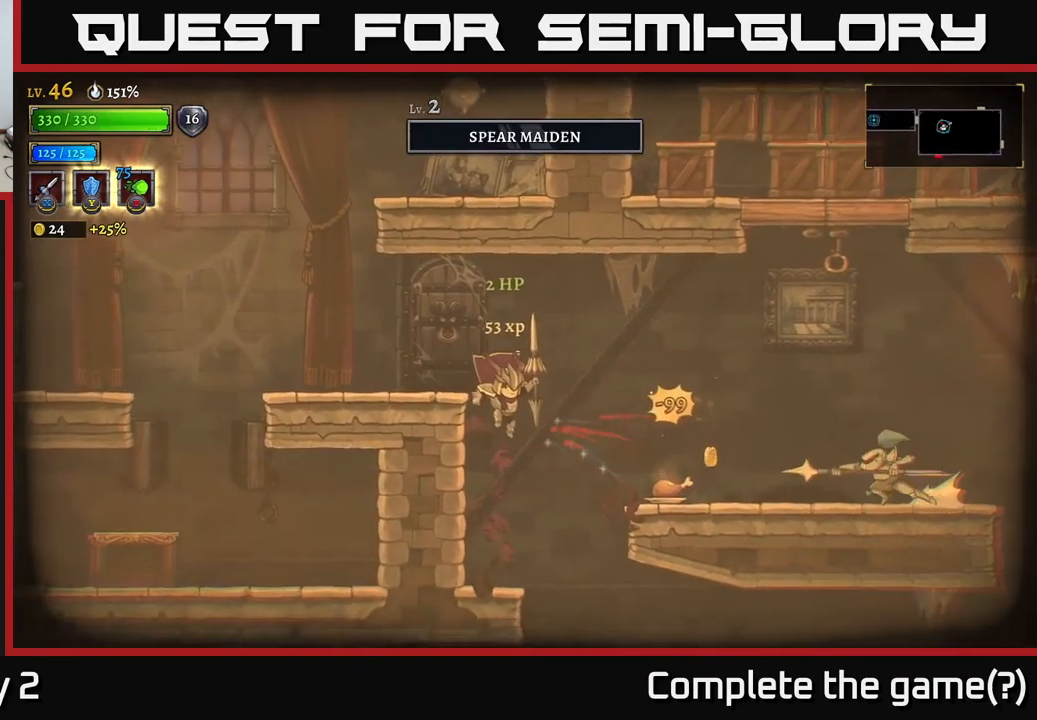
{"buttons": ["X"], "left_stick": "center", "right_stick": "center", "events": [[150, "X", "down"]]}
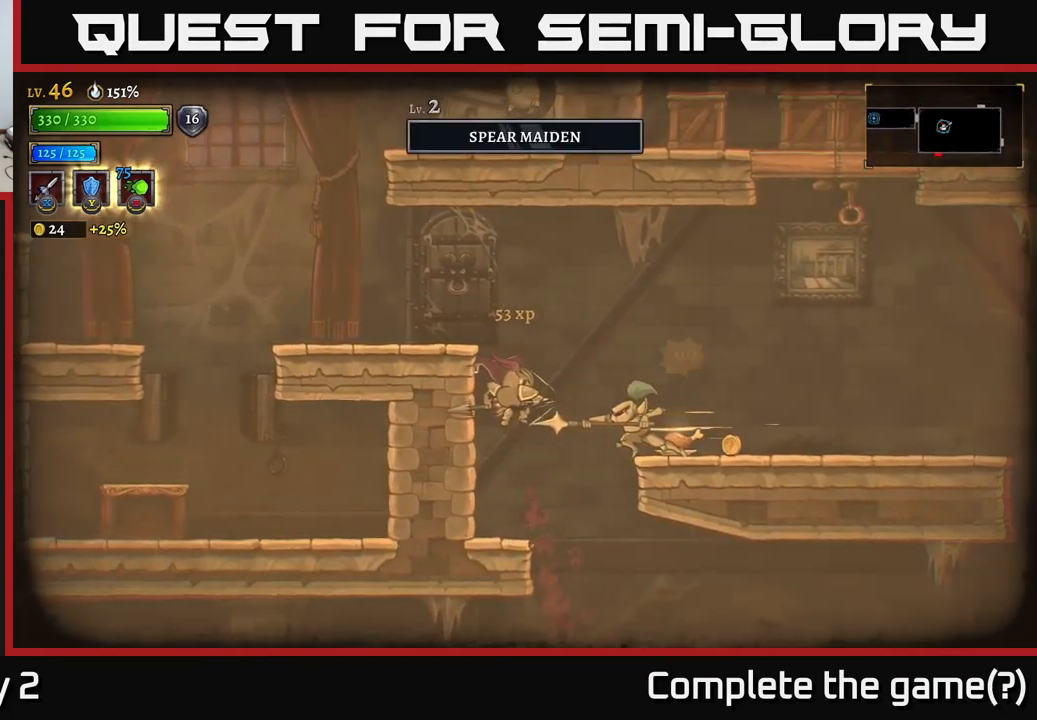
{"buttons": [], "left_stick": "center", "right_stick": "center", "events": [[466, "X", "up"]]}
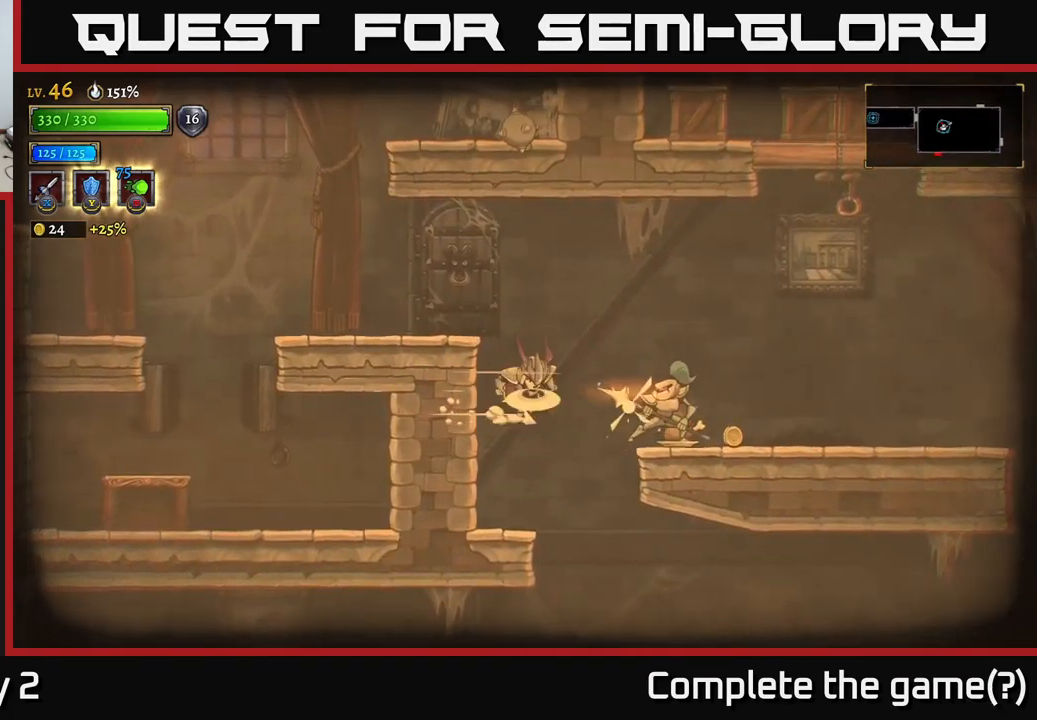
{"buttons": [], "left_stick": "right", "right_stick": "center", "events": [[400, "left_stick", "right"]]}
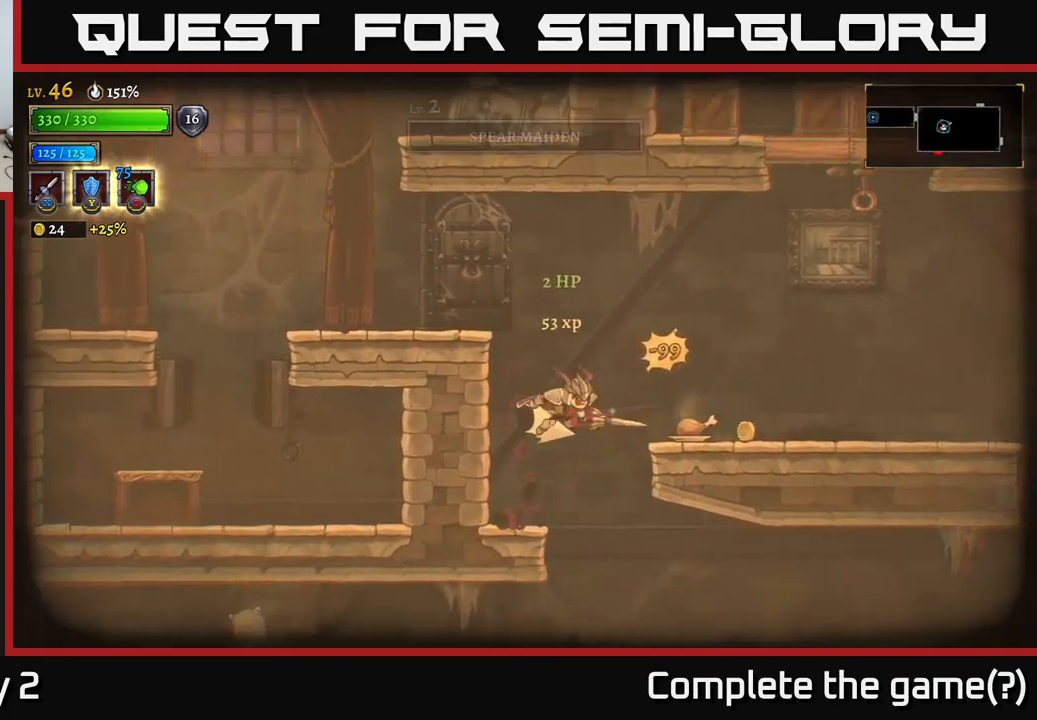
{"buttons": [], "left_stick": "left", "right_stick": "center", "events": [[16, "R2", "down"], [166, "R2", "up"], [416, "left_stick", "left"]]}
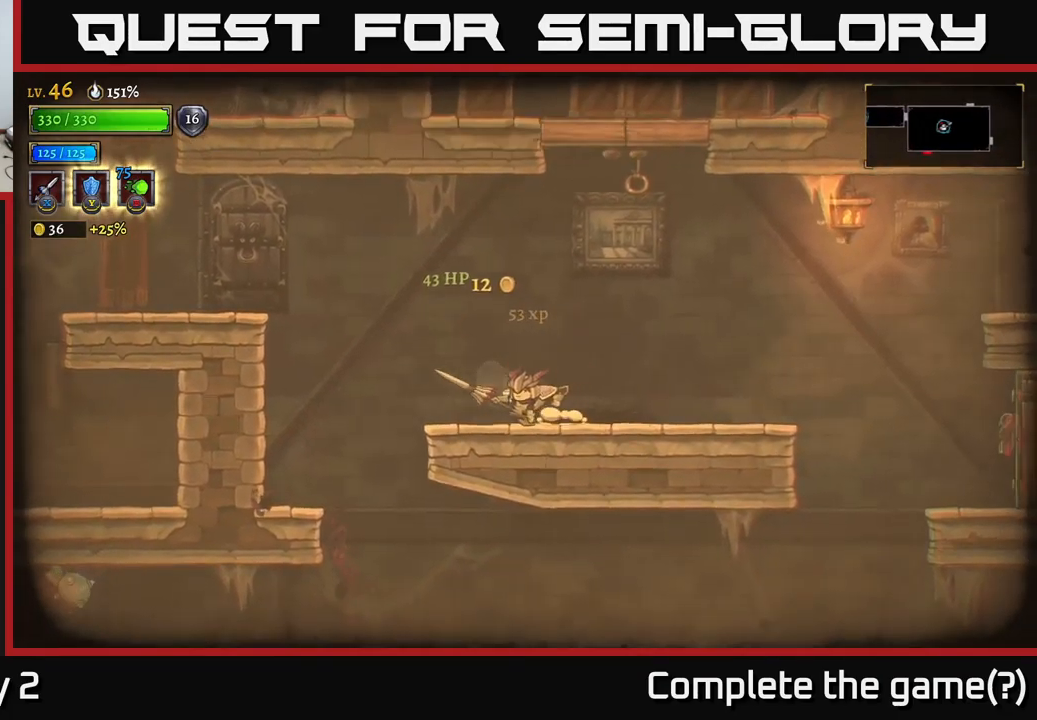
{"buttons": [], "left_stick": "down-left", "right_stick": "center", "events": [[483, "left_stick", "down-left"]]}
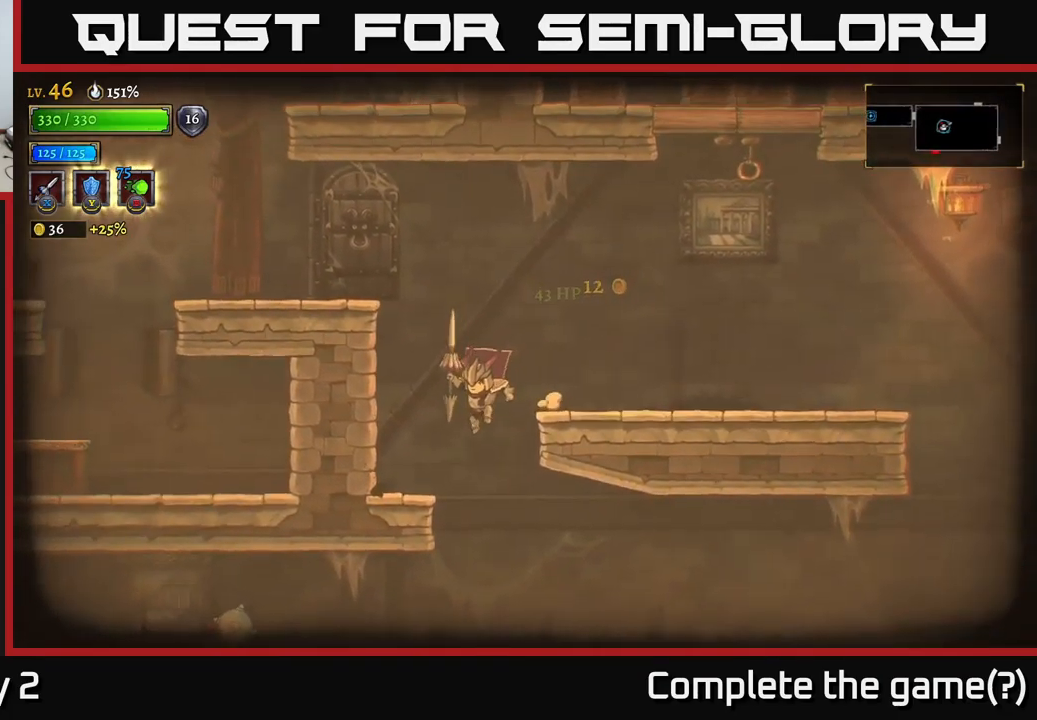
{"buttons": [], "left_stick": "right", "right_stick": "center", "events": [[16, "left_stick", "down"], [116, "left_stick", "right"]]}
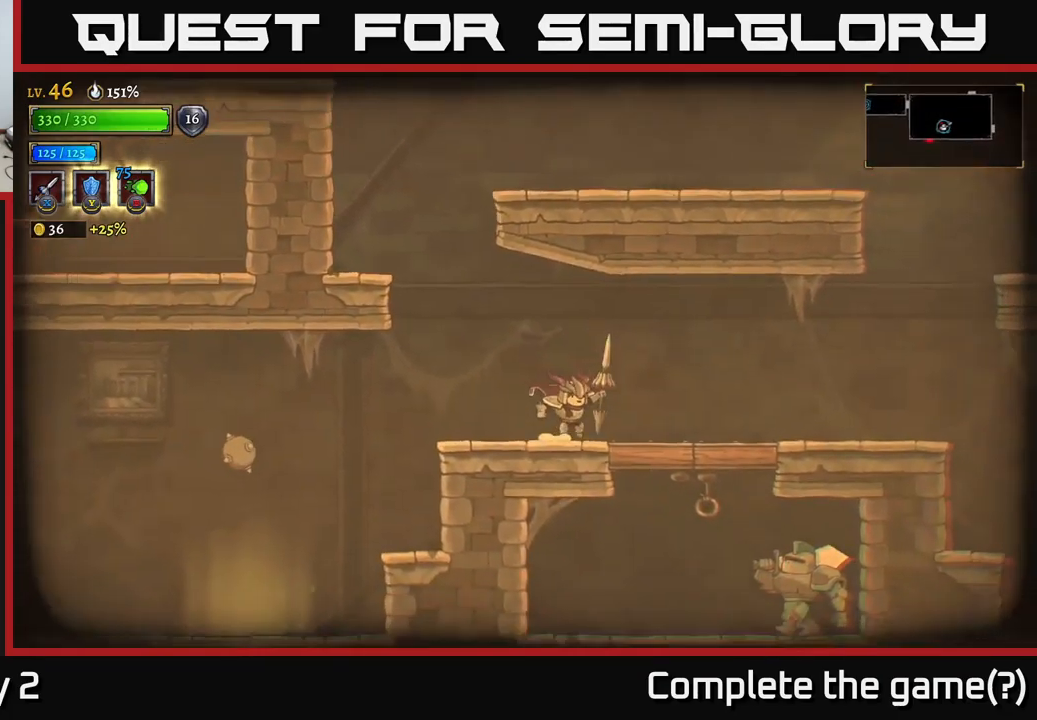
{"buttons": [], "left_stick": "down", "right_stick": "center", "events": [[350, "left_stick", "down"]]}
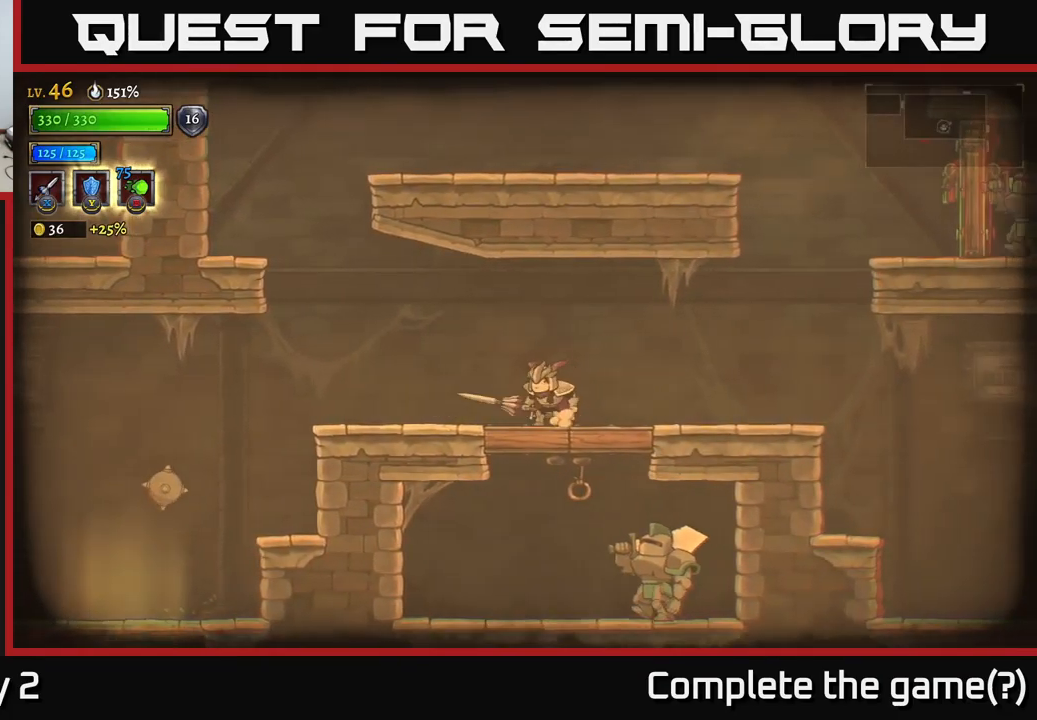
{"buttons": ["L1"], "left_stick": "center", "right_stick": "center", "events": [[16, "L1", "down"], [133, "L1", "up"], [166, "left_stick", "center"], [433, "A", "down"], [466, "A", "up"], [500, "L1", "down"]]}
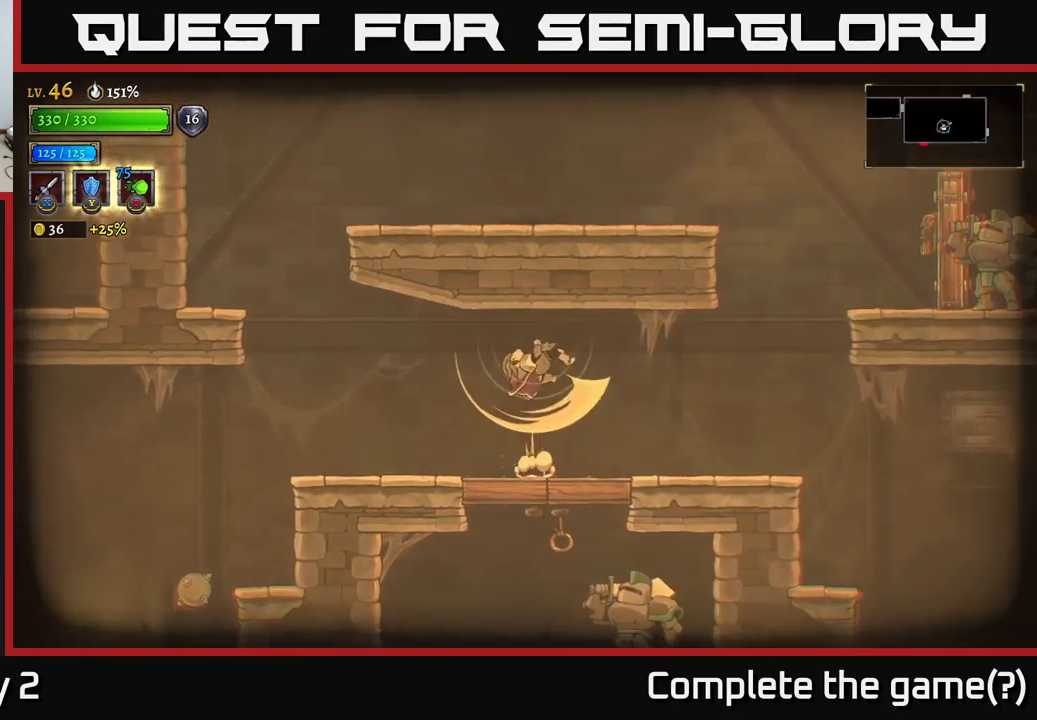
{"buttons": [], "left_stick": "center", "right_stick": "center", "events": [[100, "L1", "up"]]}
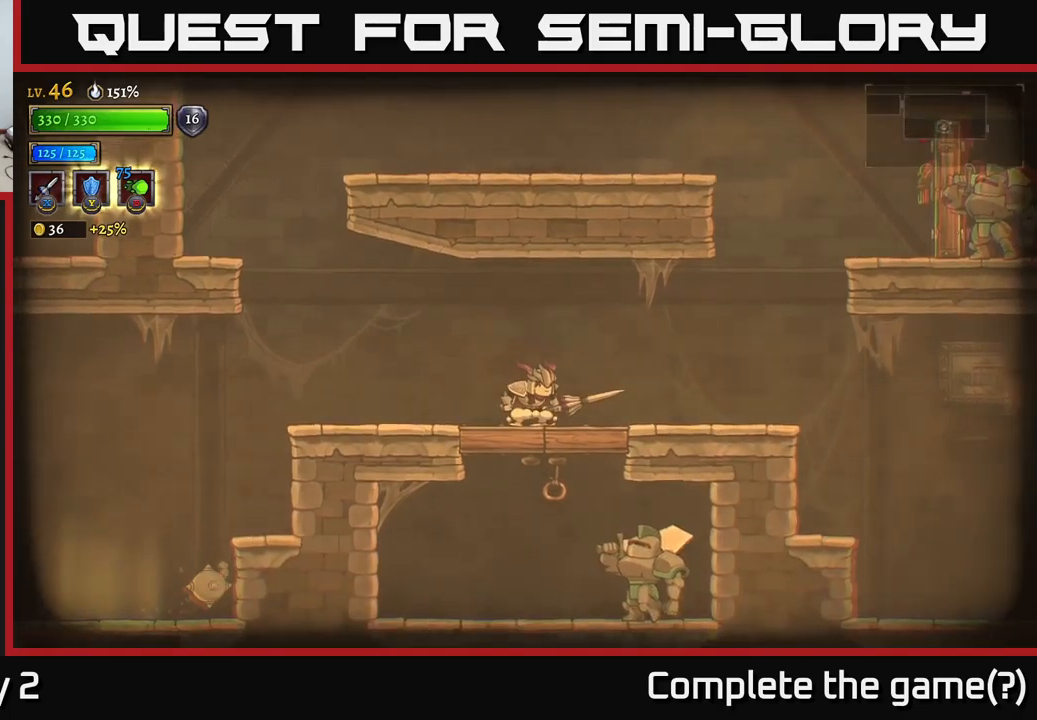
{"buttons": [], "left_stick": "center", "right_stick": "center", "events": [[50, "L1", "down"], [117, "L1", "up"], [200, "A", "down"], [250, "A", "up"]]}
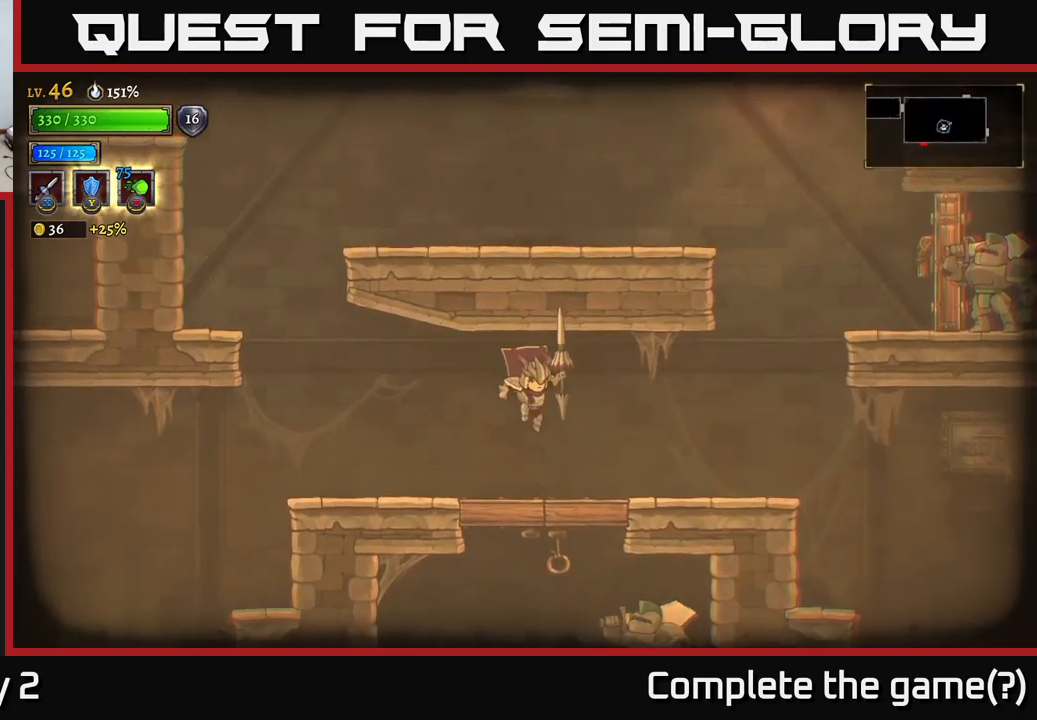
{"buttons": [], "left_stick": "center", "right_stick": "center", "events": [[83, "L1", "down"], [167, "L1", "up"]]}
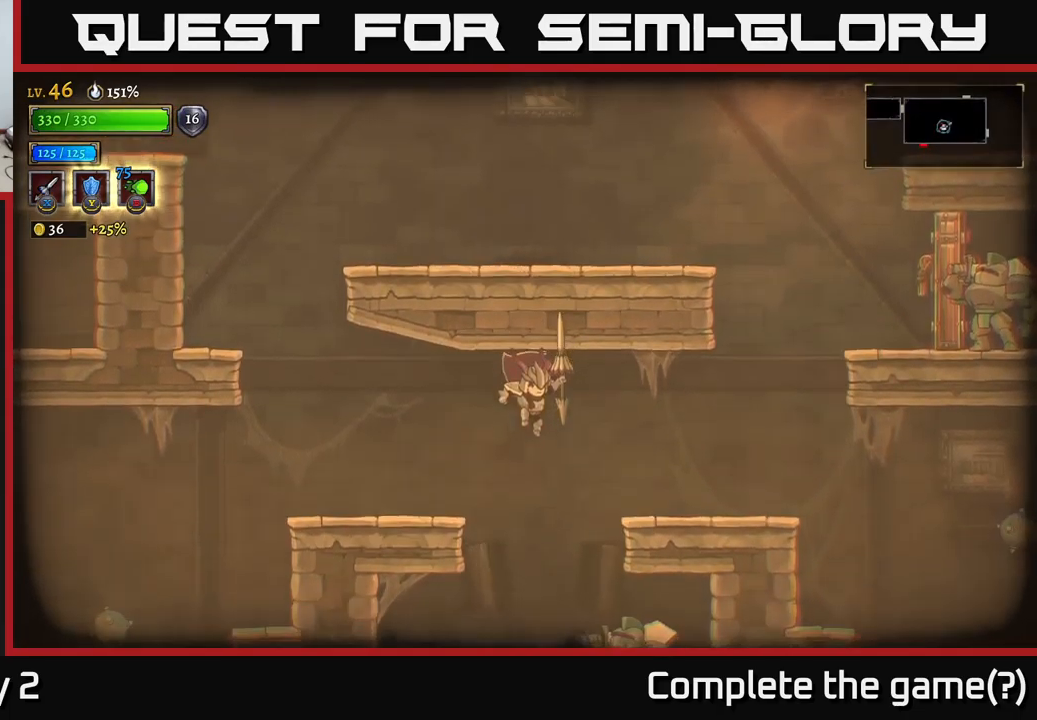
{"buttons": ["X"], "left_stick": "center", "right_stick": "center", "events": [[283, "X", "down"]]}
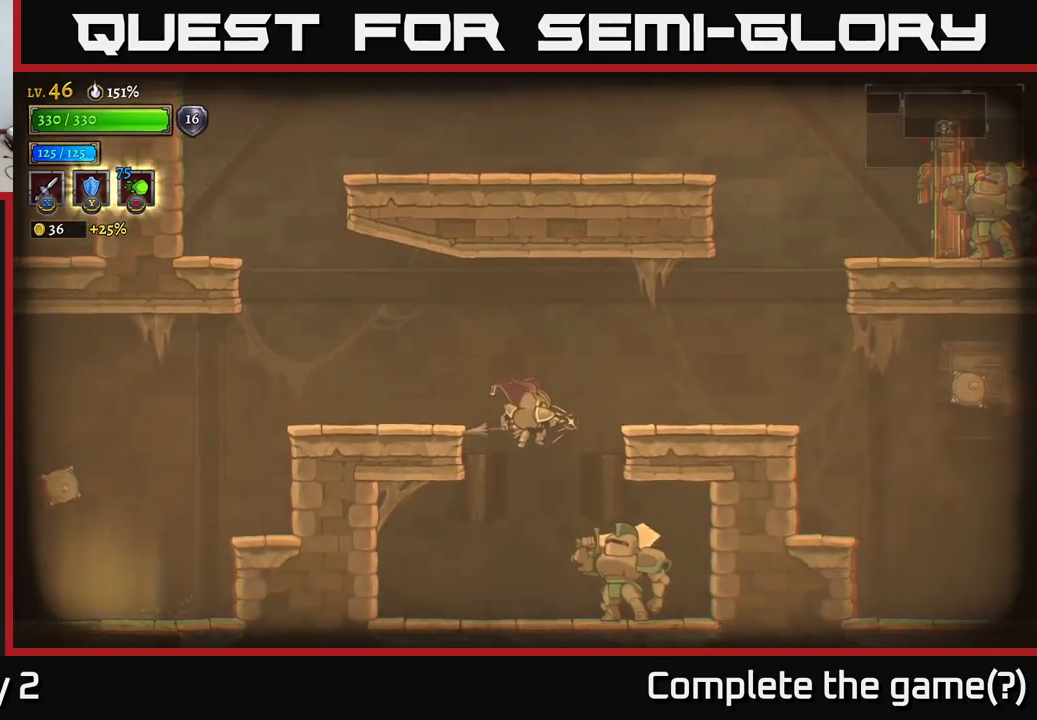
{"buttons": ["X"], "left_stick": "down", "right_stick": "center", "events": [[83, "left_stick", "down"]]}
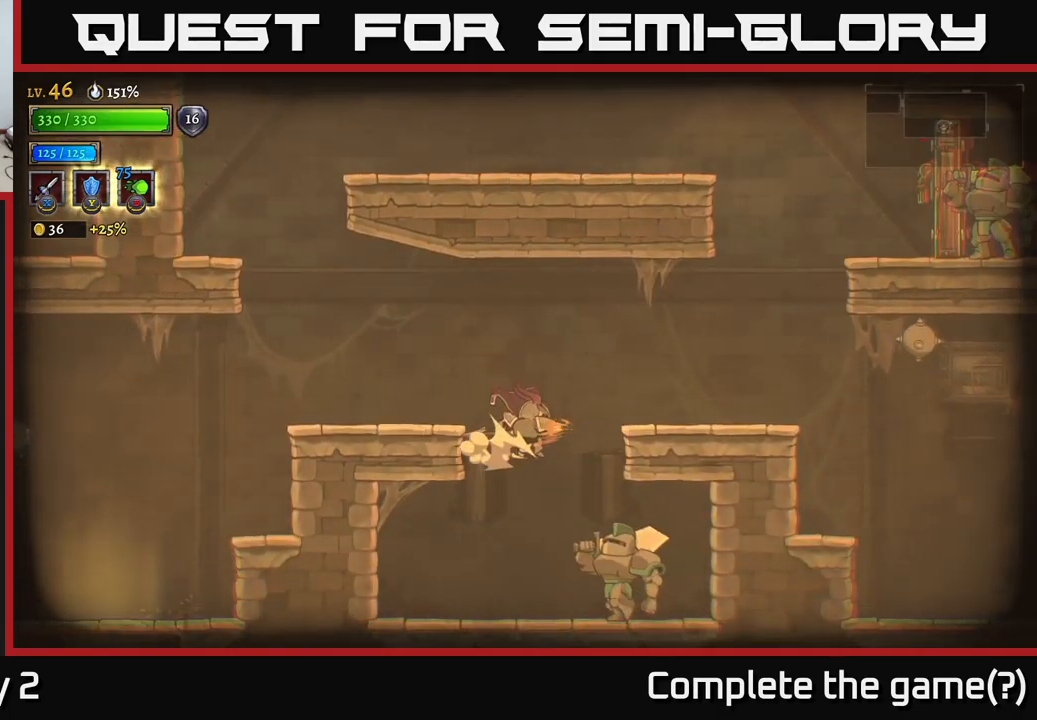
{"buttons": [], "left_stick": "center", "right_stick": "center", "events": [[117, "left_stick", "down-right"], [150, "X", "up"], [383, "left_stick", "center"]]}
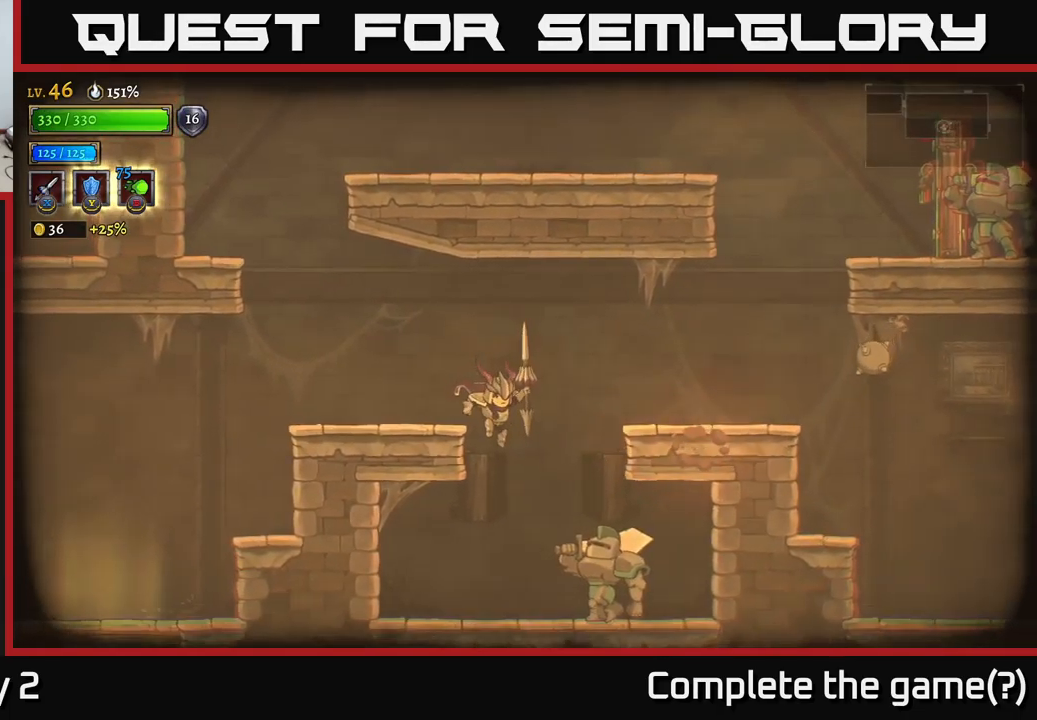
{"buttons": ["X"], "left_stick": "center", "right_stick": "center", "events": [[267, "X", "down"]]}
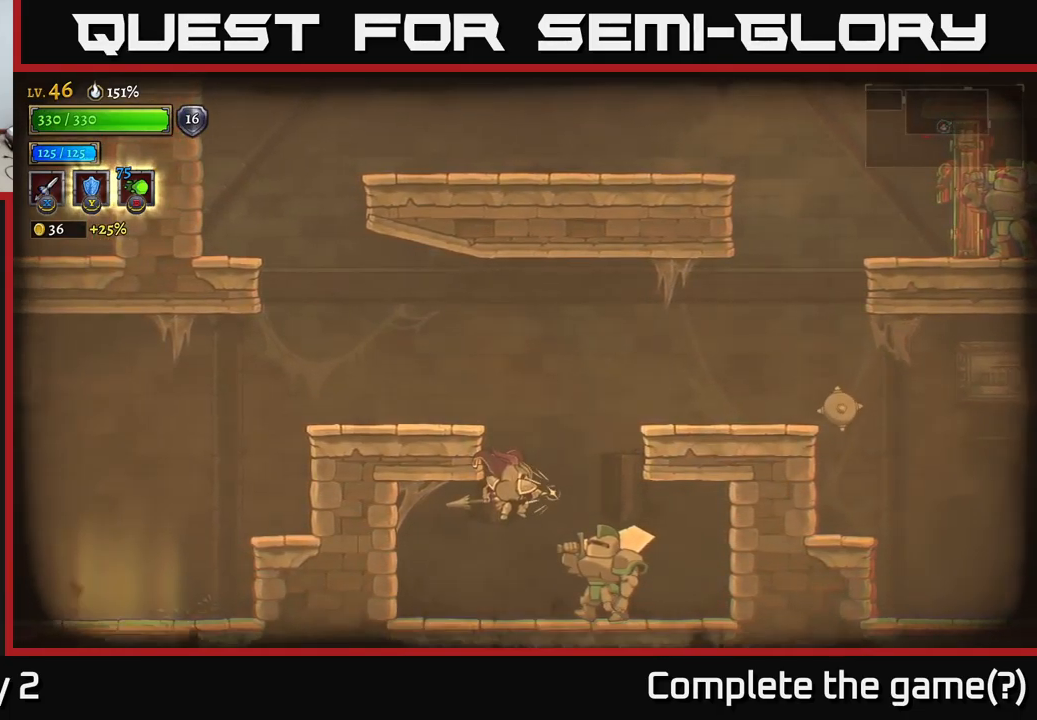
{"buttons": ["X"], "left_stick": "center", "right_stick": "center", "events": []}
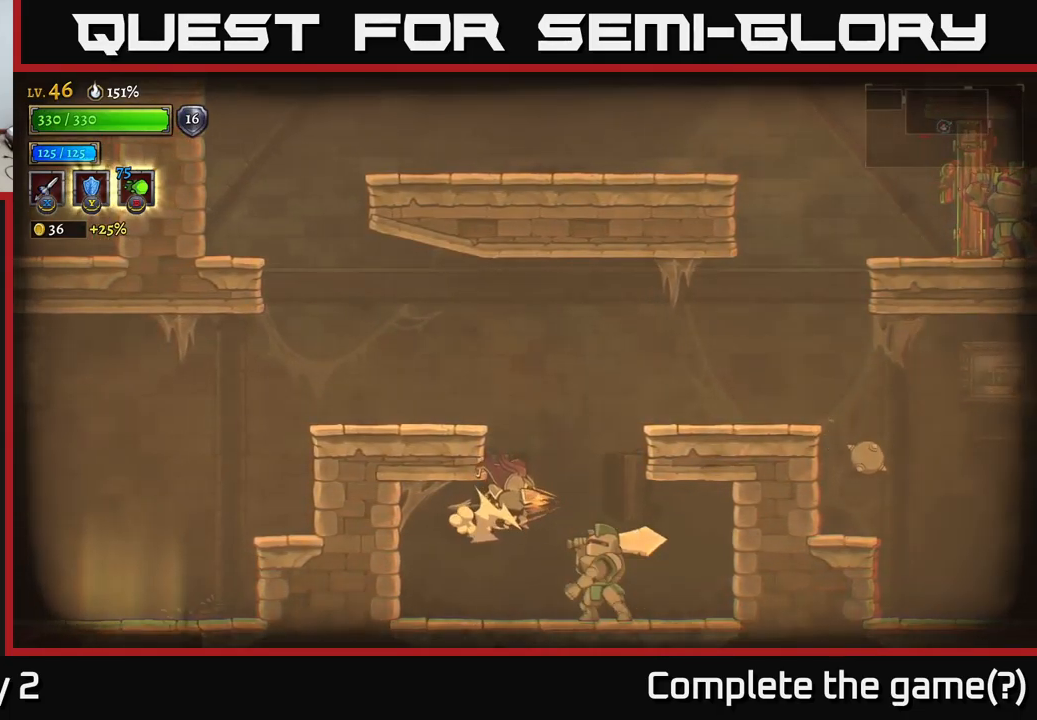
{"buttons": [], "left_stick": "center", "right_stick": "center", "events": [[67, "X", "up"]]}
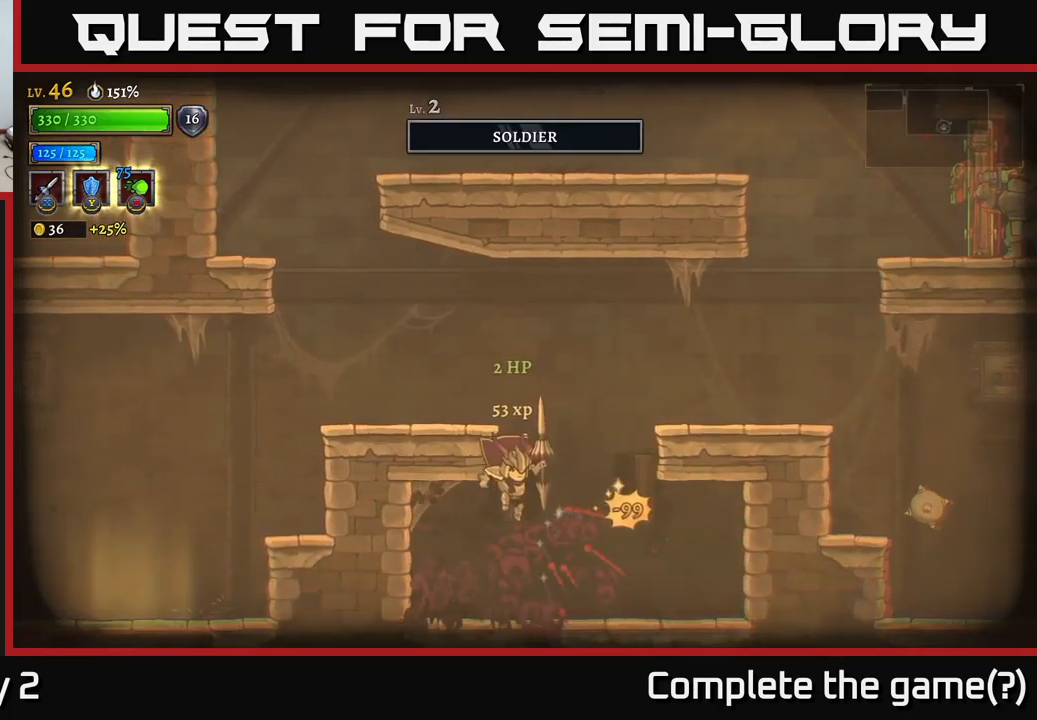
{"buttons": ["A"], "left_stick": "right", "right_stick": "center", "events": [[117, "left_stick", "right"], [333, "left_stick", "center"], [383, "A", "down"], [417, "left_stick", "right"]]}
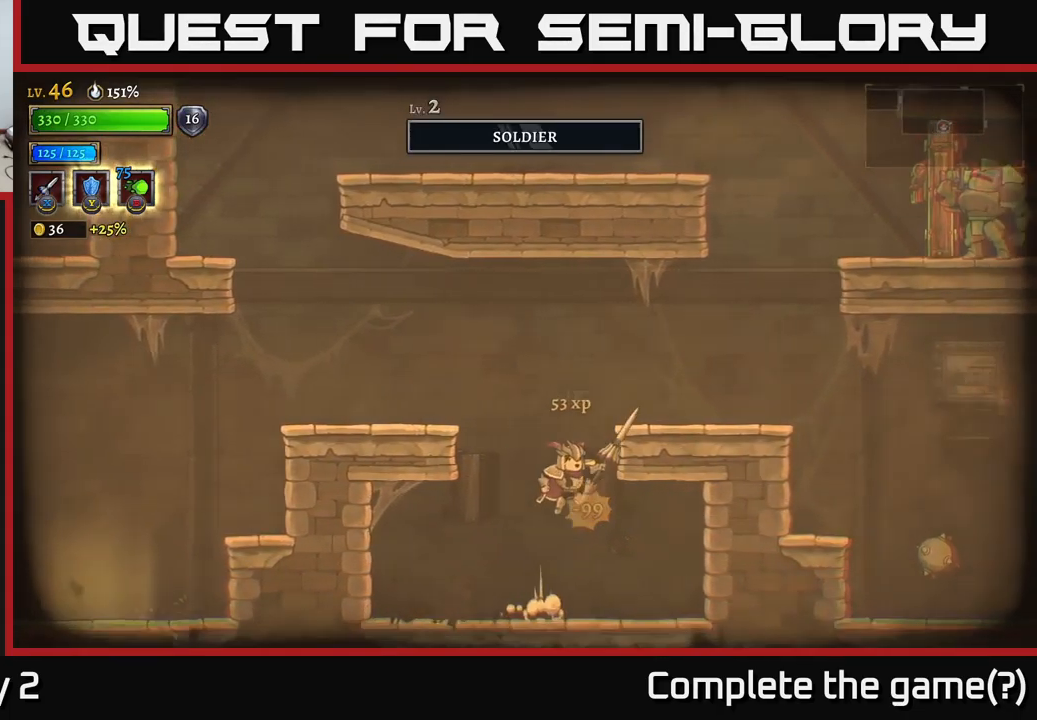
{"buttons": [], "left_stick": "right", "right_stick": "center", "events": [[350, "A", "up"]]}
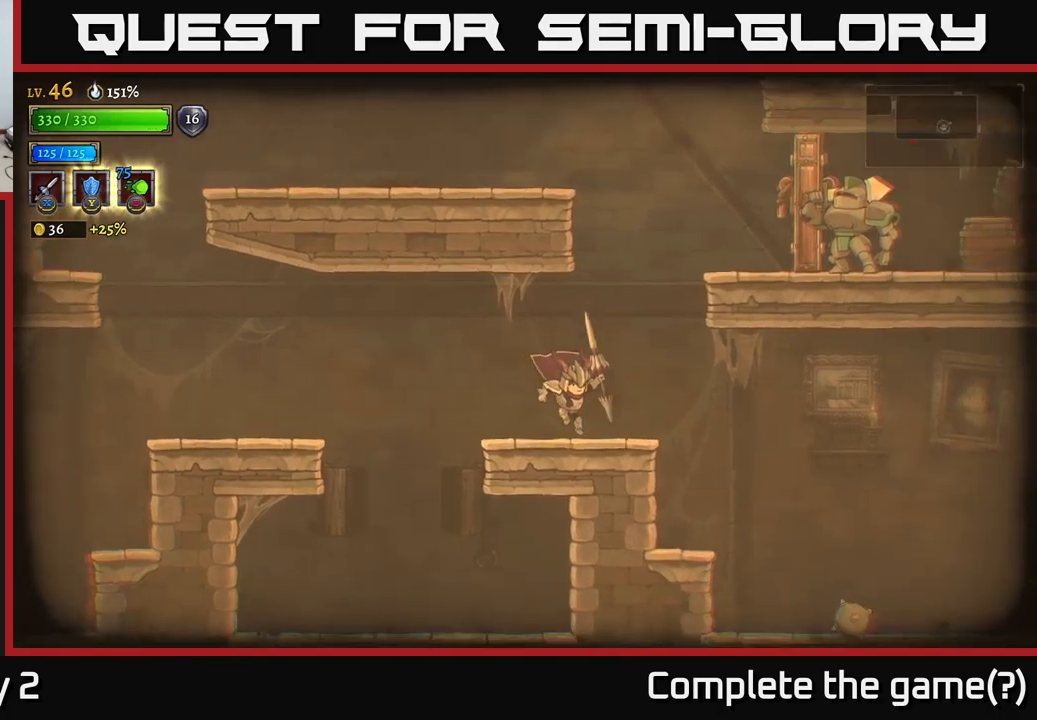
{"buttons": ["A"], "left_stick": "right", "right_stick": "center", "events": [[134, "A", "down"]]}
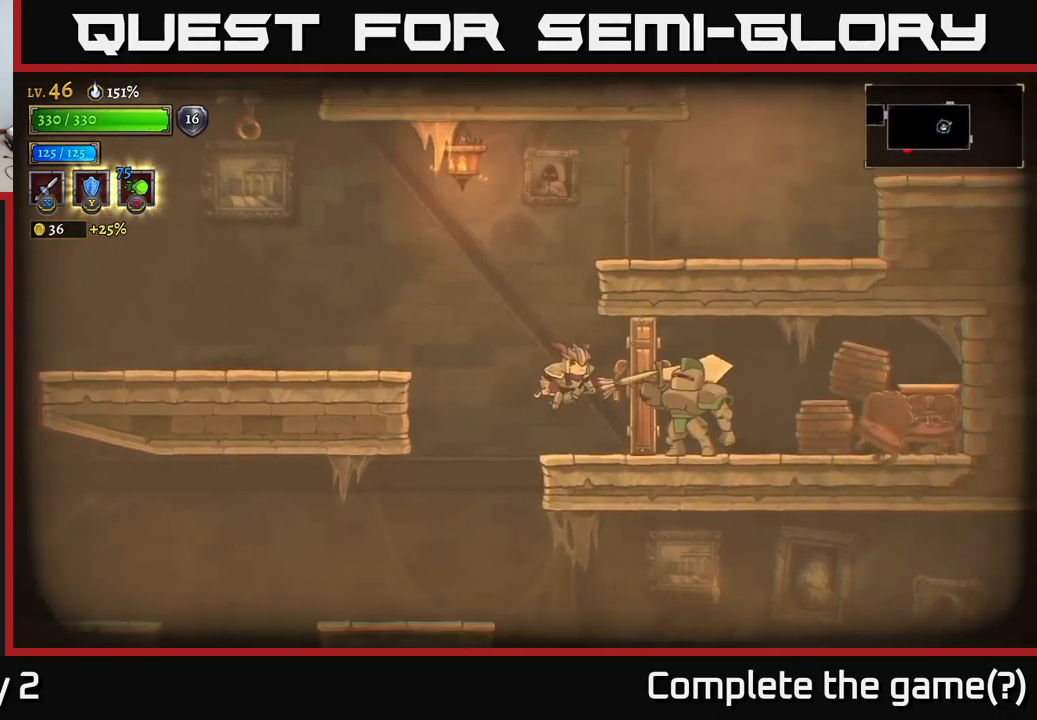
{"buttons": [], "left_stick": "center", "right_stick": "center", "events": [[34, "A", "up"], [34, "X", "down"], [100, "X", "up"], [467, "left_stick", "center"]]}
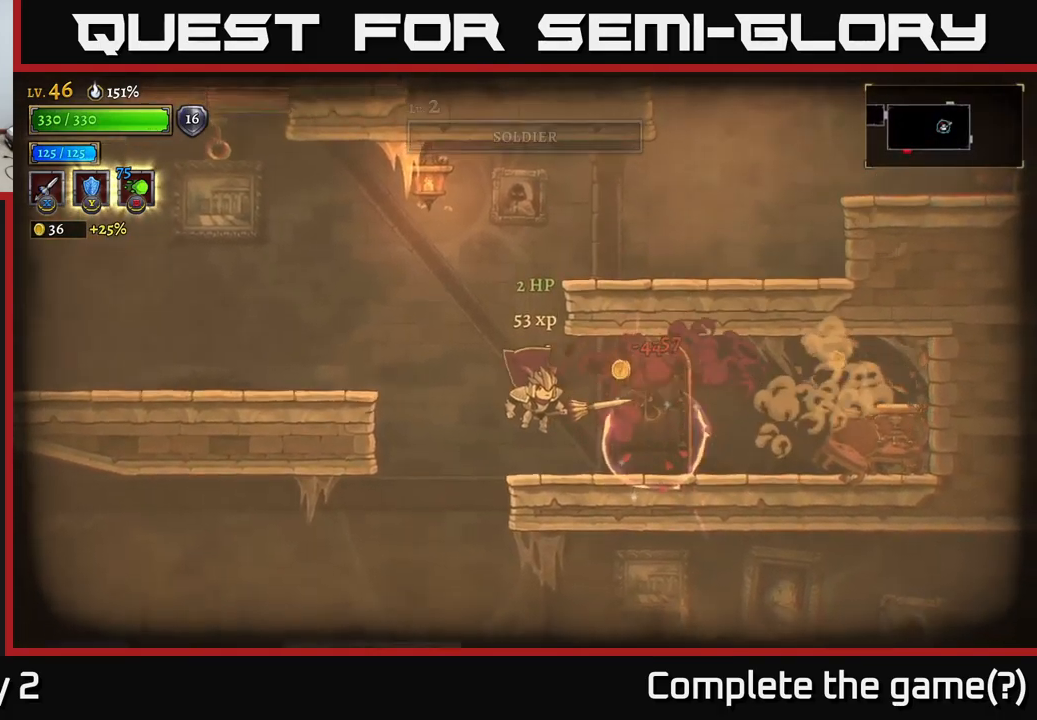
{"buttons": ["R2"], "left_stick": "right", "right_stick": "center", "events": [[50, "left_stick", "right"], [250, "left_stick", "center"], [334, "left_stick", "right"], [450, "R2", "down"]]}
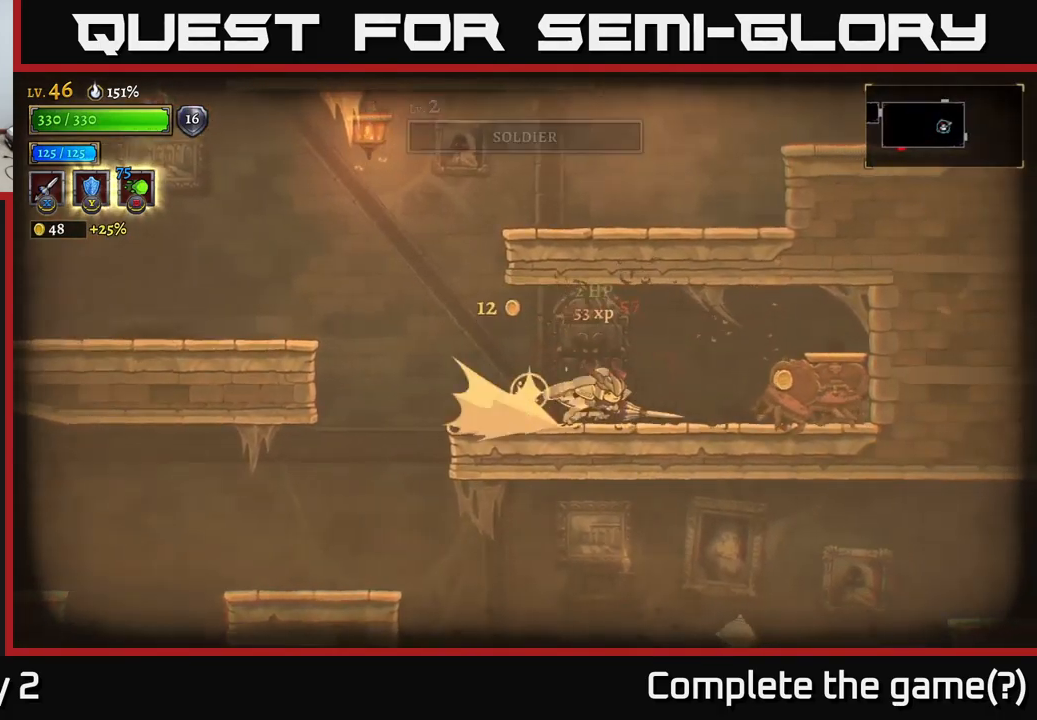
{"buttons": [], "left_stick": "right", "right_stick": "center", "events": [[84, "R2", "up"], [167, "left_stick", "up-right"], [267, "left_stick", "right"]]}
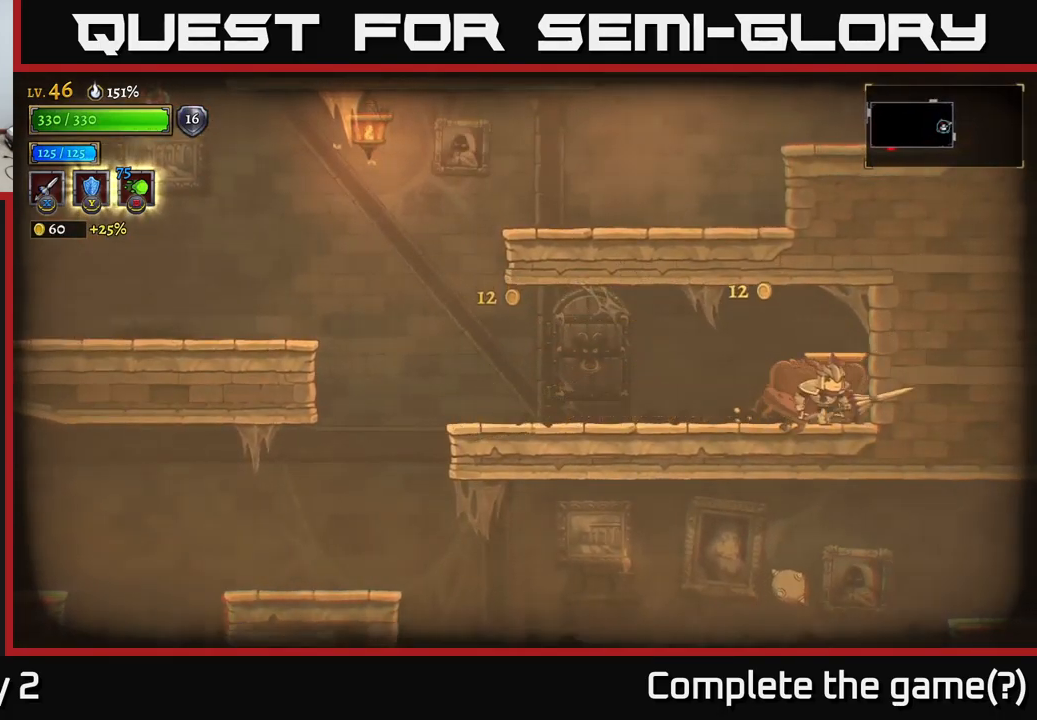
{"buttons": [], "left_stick": "left", "right_stick": "center", "events": [[17, "left_stick", "center"], [34, "X", "down"], [100, "X", "up"], [217, "left_stick", "left"]]}
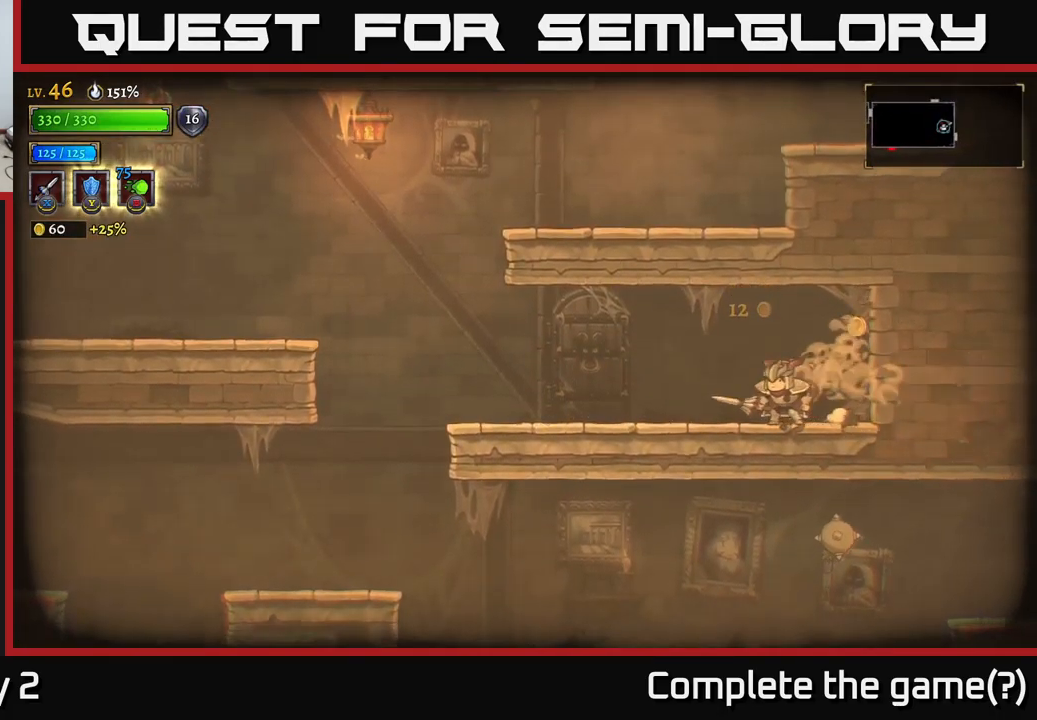
{"buttons": [], "left_stick": "right", "right_stick": "center", "events": [[367, "left_stick", "right"]]}
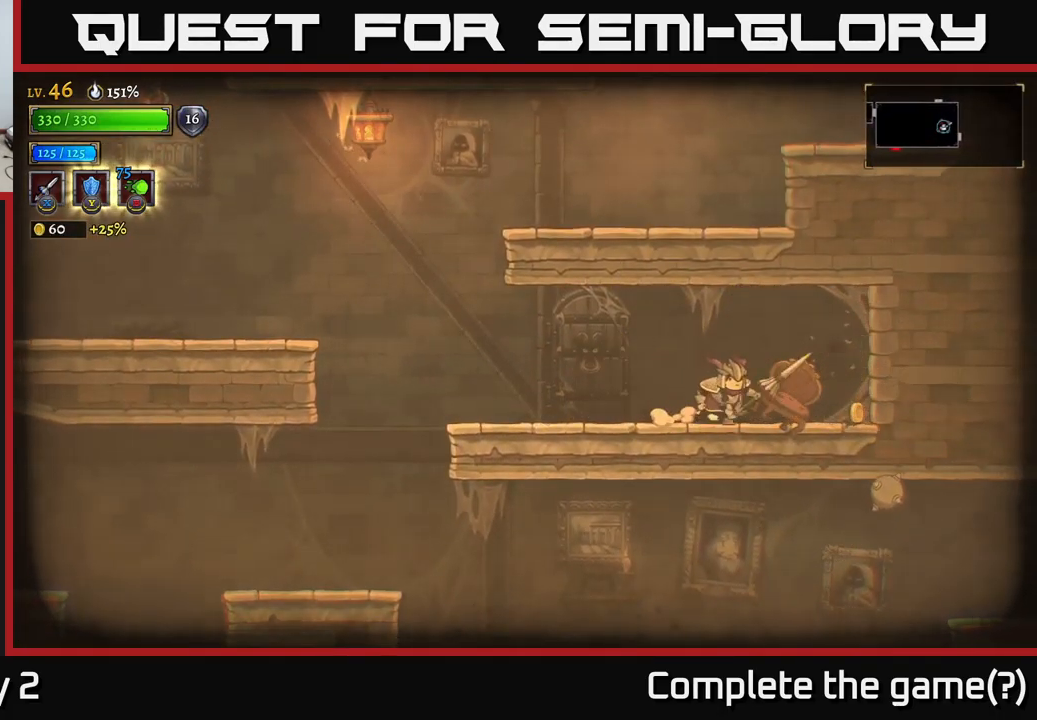
{"buttons": [], "left_stick": "left", "right_stick": "center", "events": [[50, "R2", "down"], [184, "R2", "up"], [200, "left_stick", "left"], [334, "L2", "down"], [484, "L2", "up"]]}